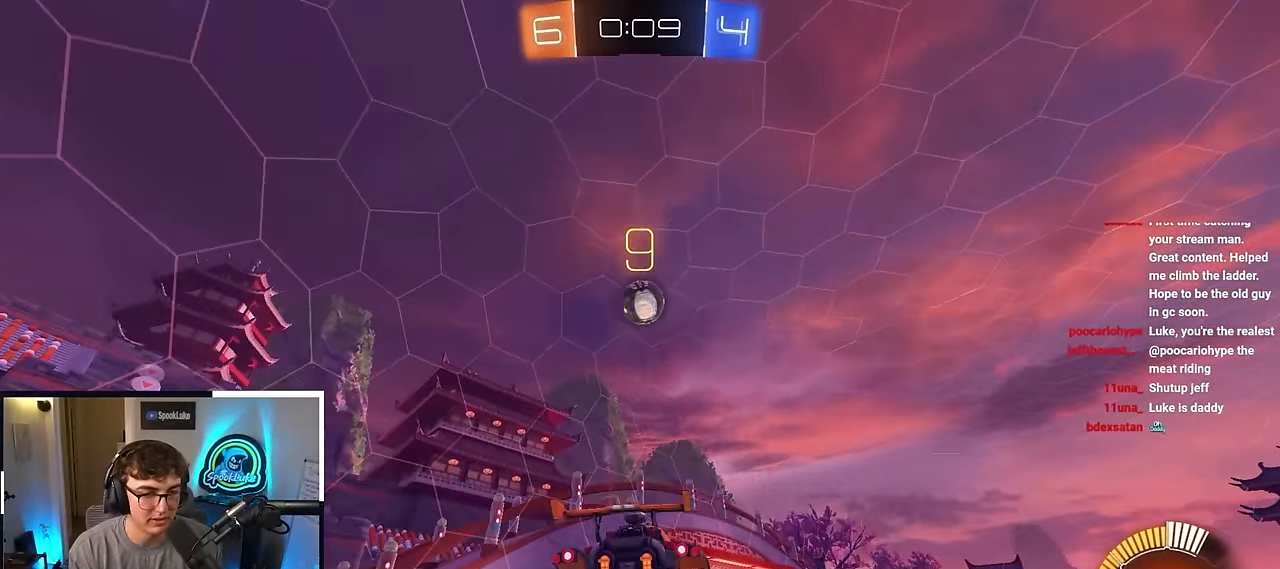
Gameplay with a controller (PlayStation layout); each line is a JSON object with the inputs held at the frame after it. "events" lists button and stick changes between this image and that frame as [ms after this image, input, new state], when the widget could be followed in between. Not read: R3.
{"buttons": ["L2"], "left_stick": "center", "right_stick": "center", "events": [[17, "left_stick", "center"], [67, "L2", "down"], [250, "left_stick", "up-right"], [383, "left_stick", "center"]]}
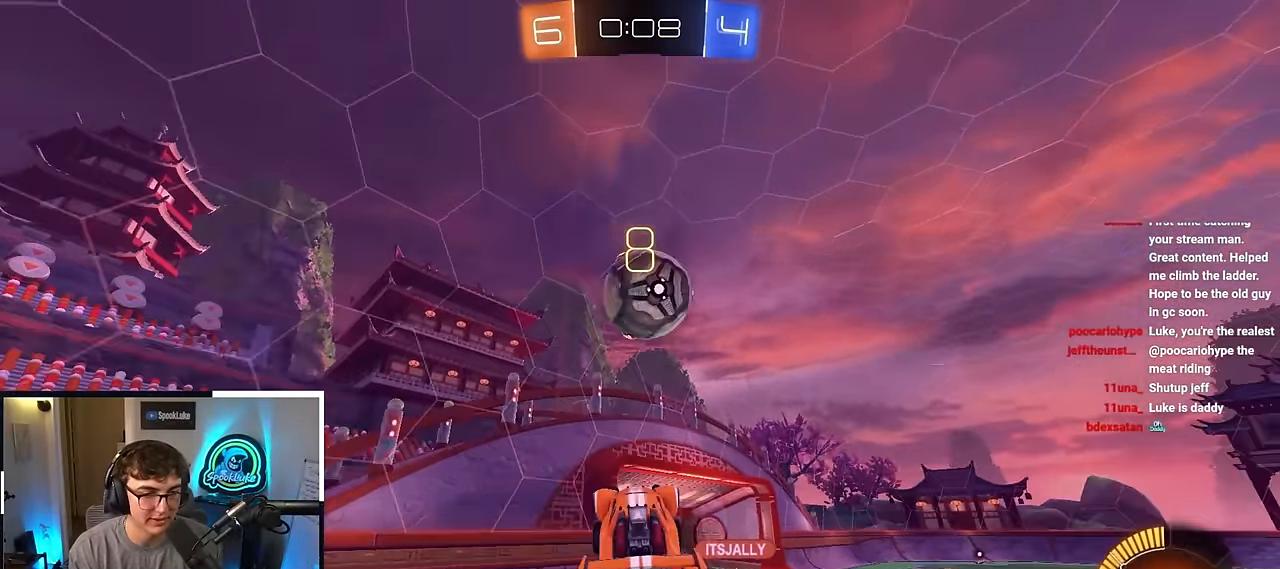
{"buttons": ["L2"], "left_stick": "up-left", "right_stick": "center", "events": [[417, "left_stick", "up-left"]]}
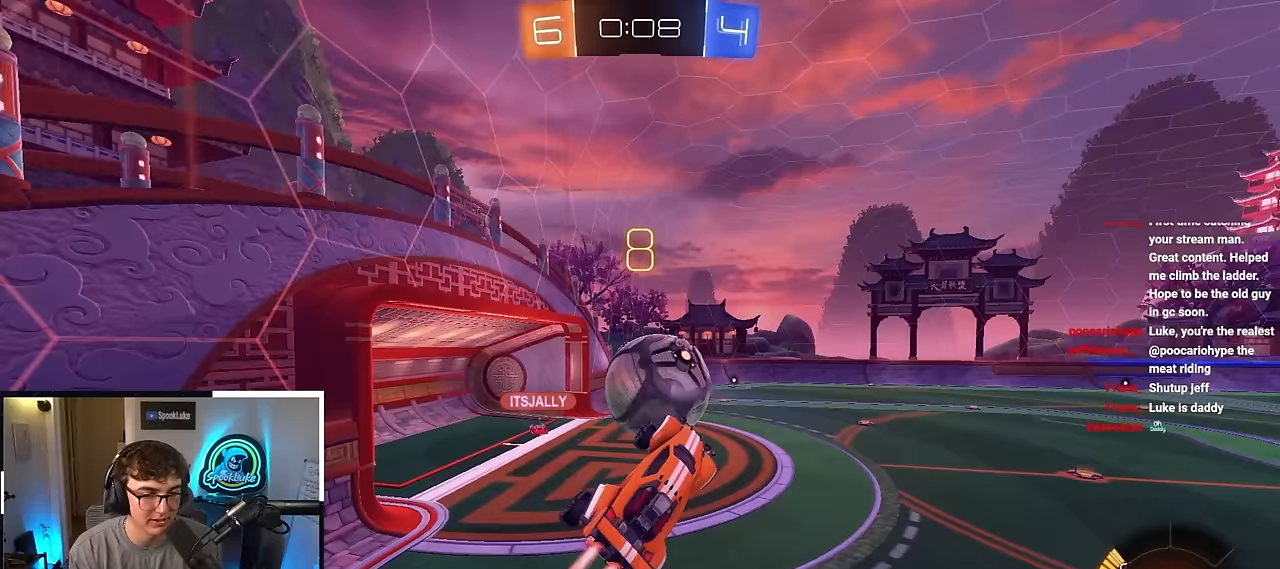
{"buttons": [], "left_stick": "center", "right_stick": "center", "events": [[17, "L2", "up"], [167, "left_stick", "center"], [300, "left_stick", "right"], [417, "left_stick", "center"]]}
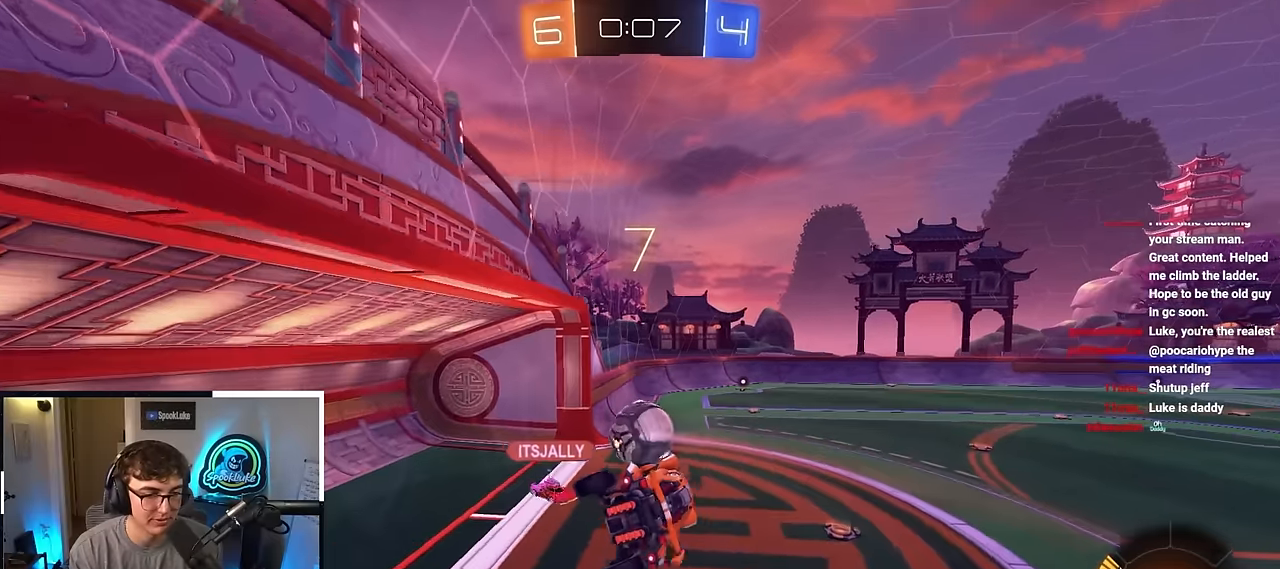
{"buttons": [], "left_stick": "center", "right_stick": "center", "events": [[50, "left_stick", "left"], [83, "R1", "down"], [250, "R1", "up"], [250, "left_stick", "center"]]}
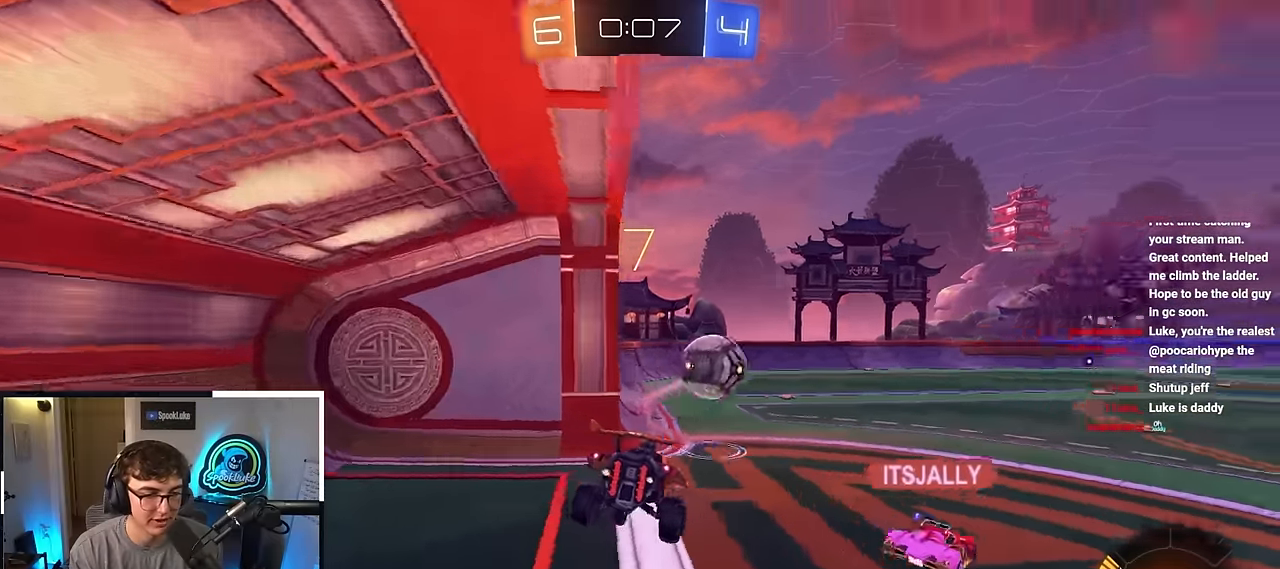
{"buttons": [], "left_stick": "up-right", "right_stick": "center", "events": [[117, "left_stick", "right"], [417, "left_stick", "up-right"]]}
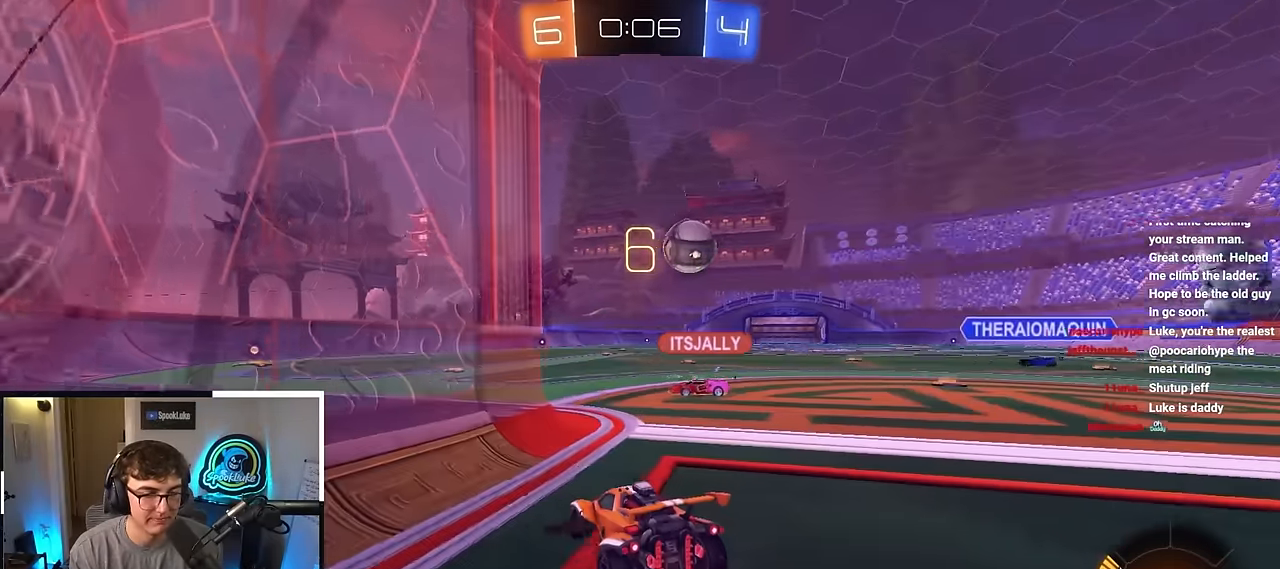
{"buttons": [], "left_stick": "up-right", "right_stick": "center", "events": [[317, "left_stick", "up"], [450, "left_stick", "up-right"]]}
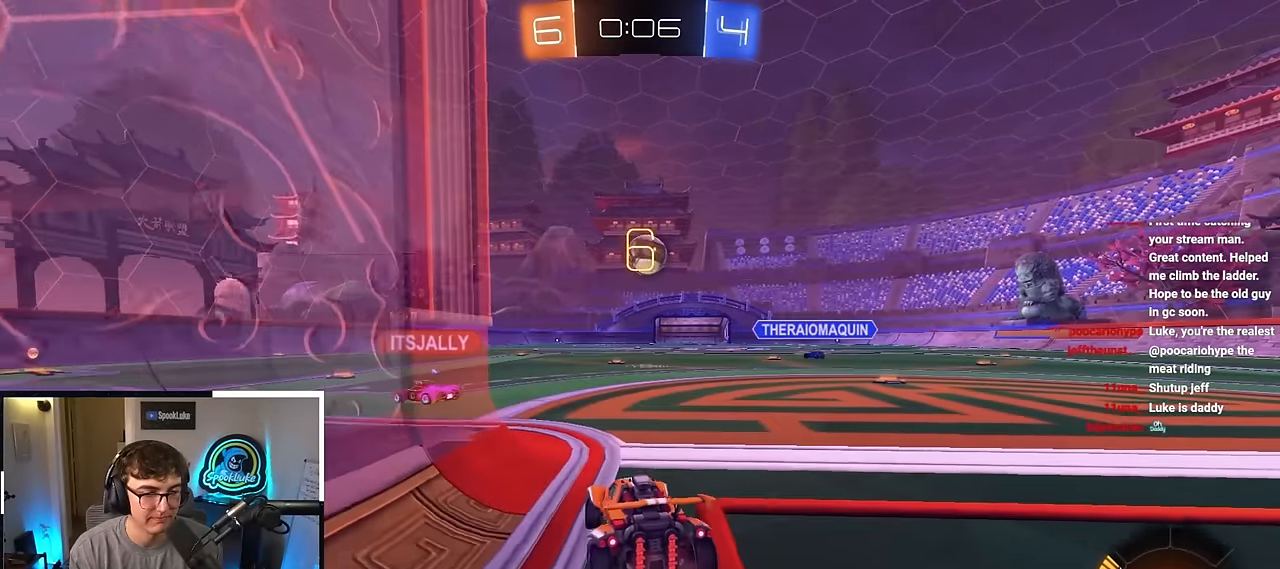
{"buttons": [], "left_stick": "up", "right_stick": "center", "events": [[83, "left_stick", "center"], [283, "left_stick", "up"]]}
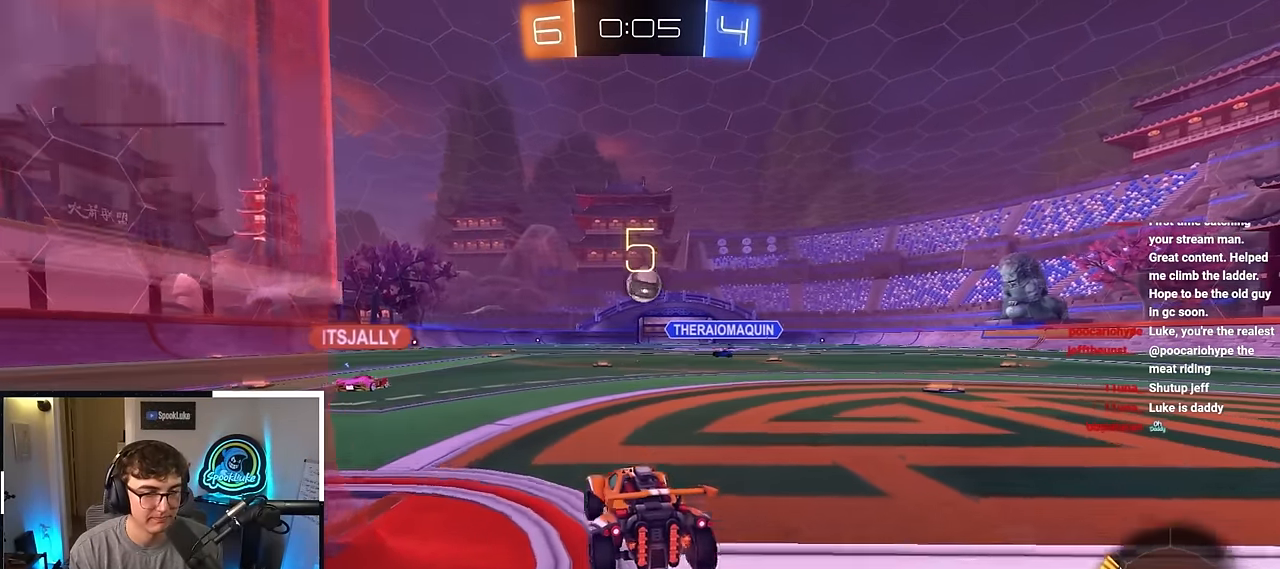
{"buttons": [], "left_stick": "up", "right_stick": "center", "events": []}
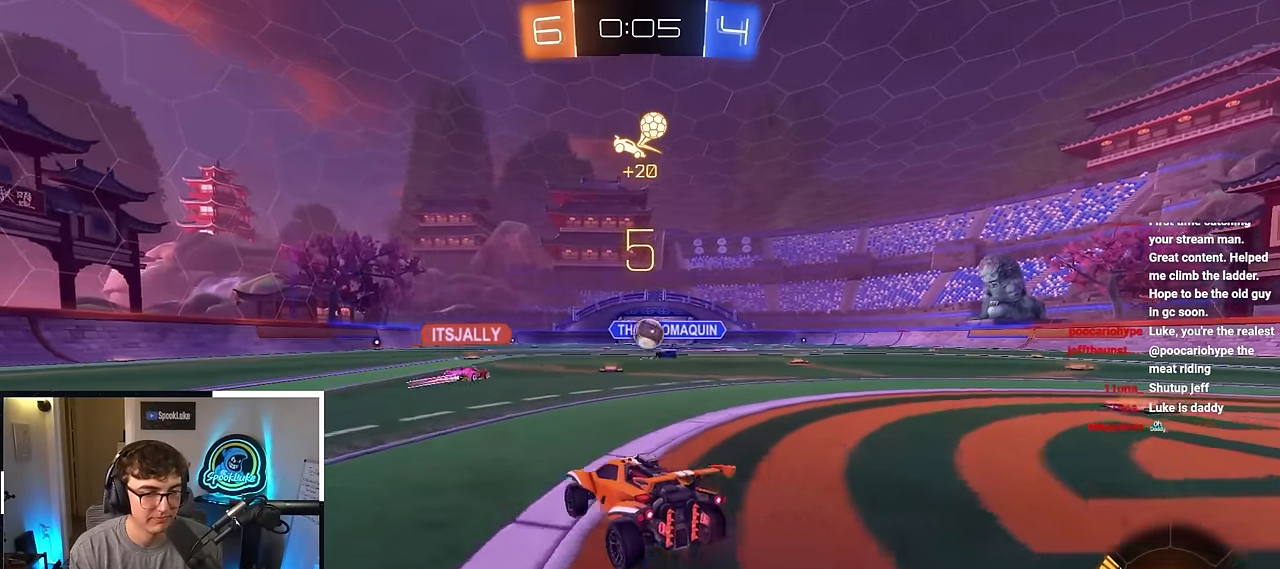
{"buttons": ["R1"], "left_stick": "up-right", "right_stick": "center", "events": [[150, "left_stick", "up-left"], [350, "left_stick", "center"], [433, "left_stick", "up-right"], [450, "R1", "down"]]}
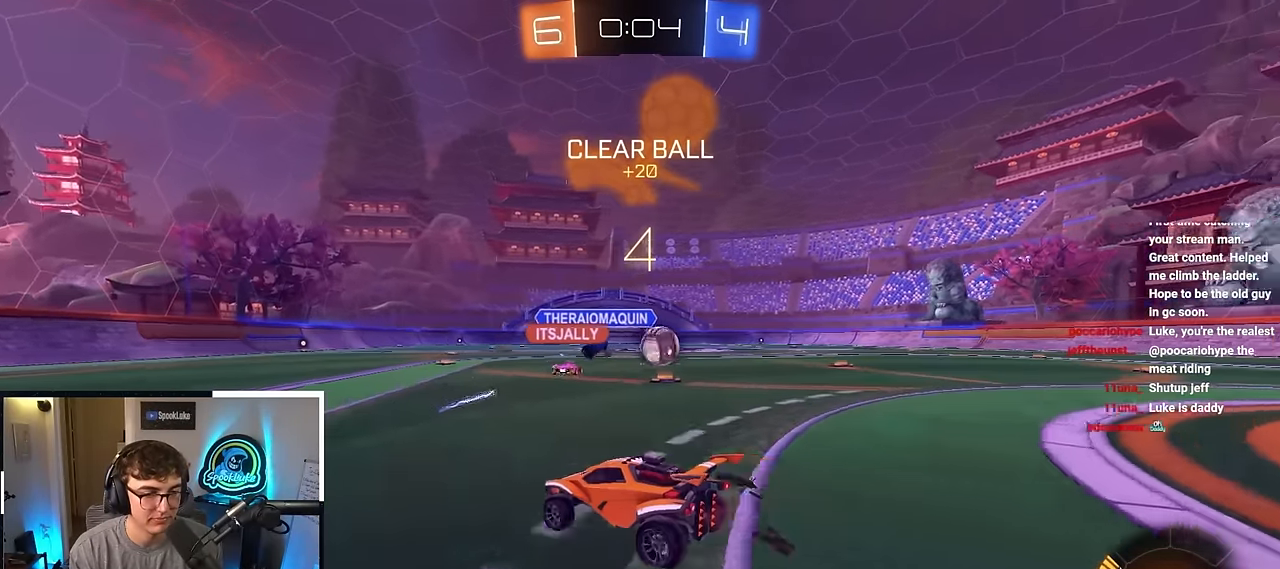
{"buttons": [], "left_stick": "up-right", "right_stick": "center", "events": [[100, "R1", "up"]]}
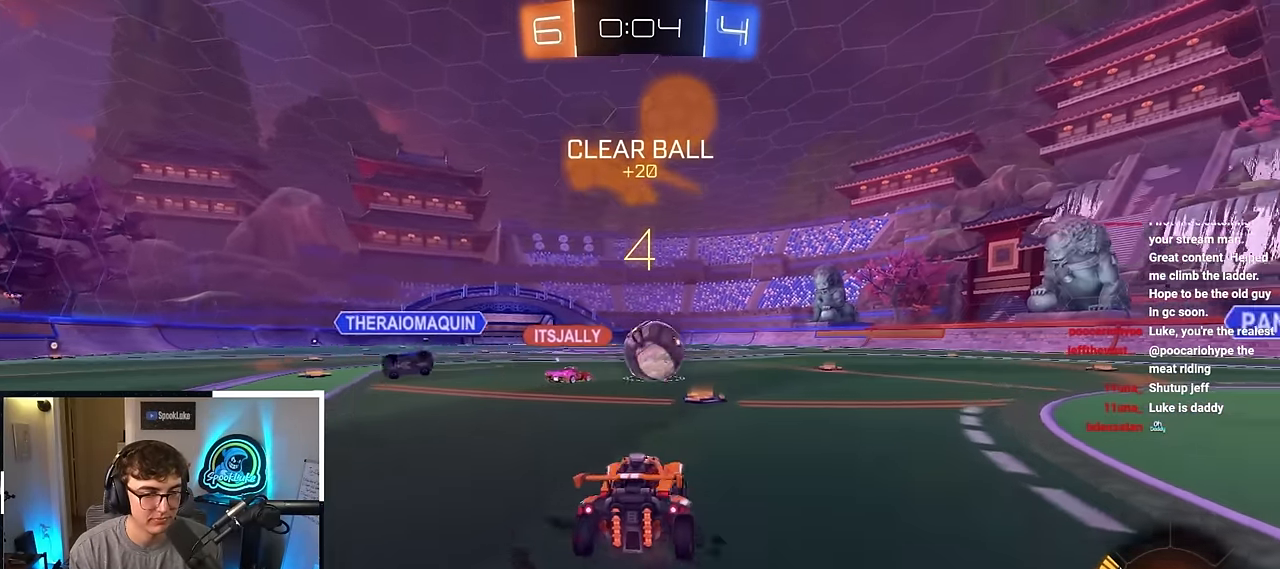
{"buttons": [], "left_stick": "up", "right_stick": "center", "events": [[117, "left_stick", "up"]]}
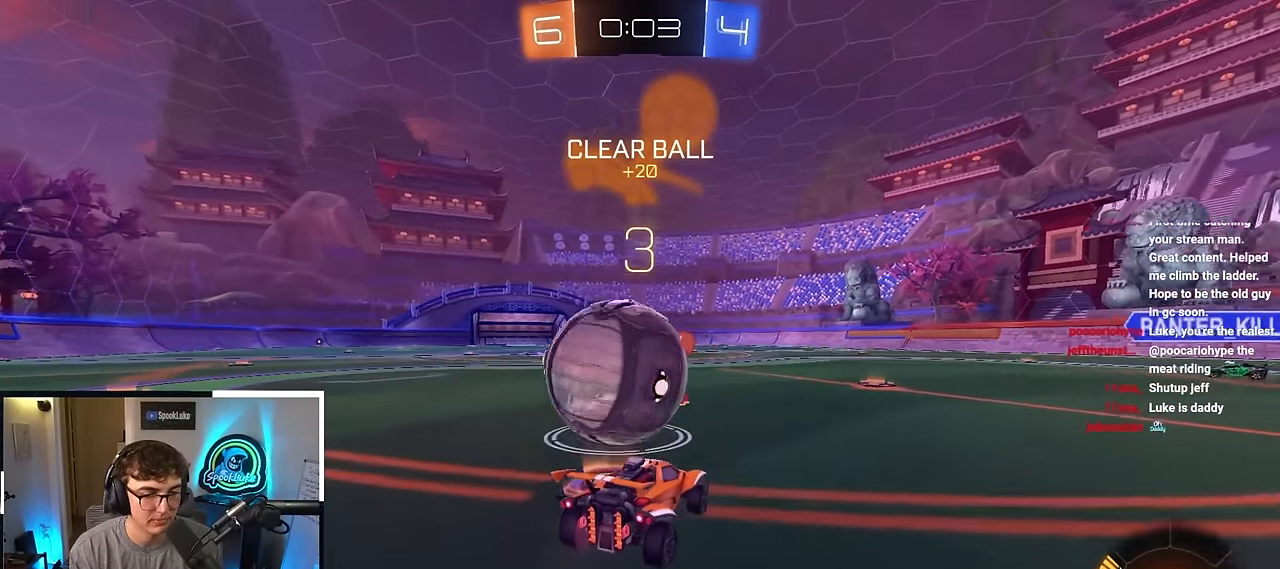
{"buttons": ["L2"], "left_stick": "up-left", "right_stick": "center", "events": [[17, "left_stick", "up-left"], [67, "TRIANGLE", "down"], [150, "TRIANGLE", "up"], [417, "L2", "down"]]}
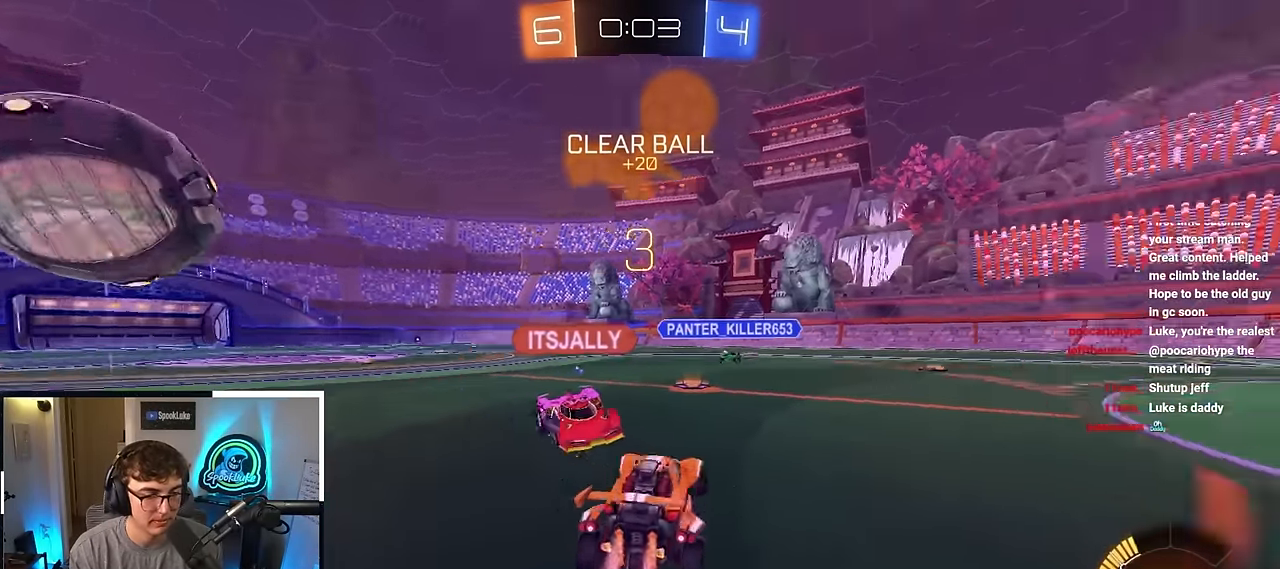
{"buttons": [], "left_stick": "up-right", "right_stick": "center", "events": [[67, "L2", "up"], [367, "TRIANGLE", "down"], [467, "TRIANGLE", "up"], [467, "left_stick", "up-right"]]}
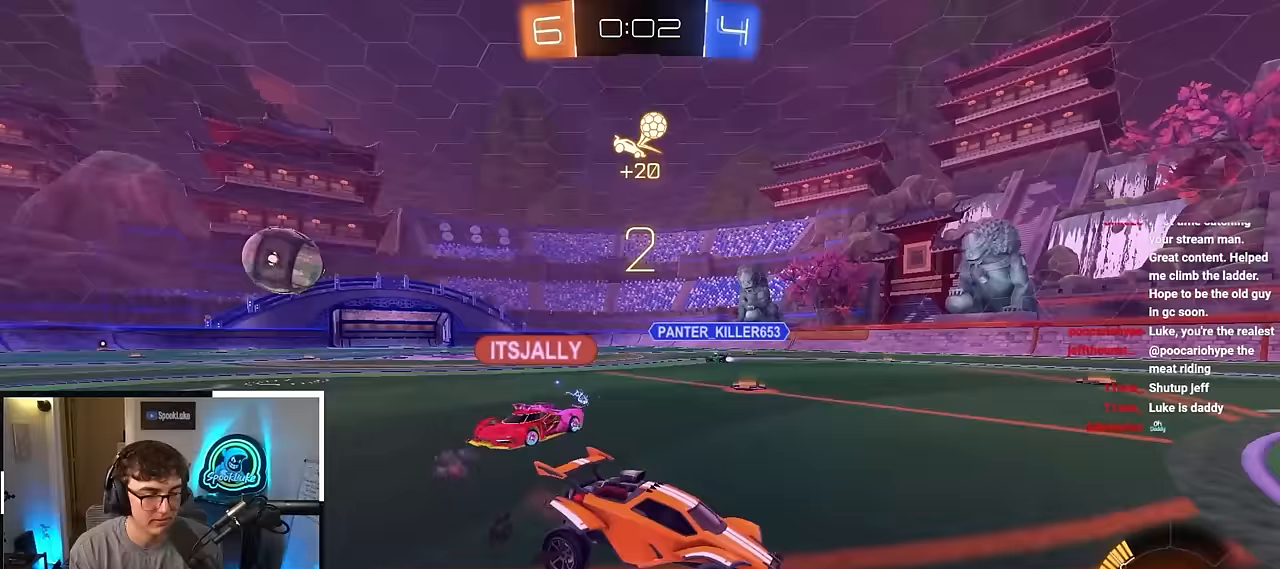
{"buttons": [], "left_stick": "up-right", "right_stick": "center", "events": [[250, "R1", "down"], [383, "R1", "up"]]}
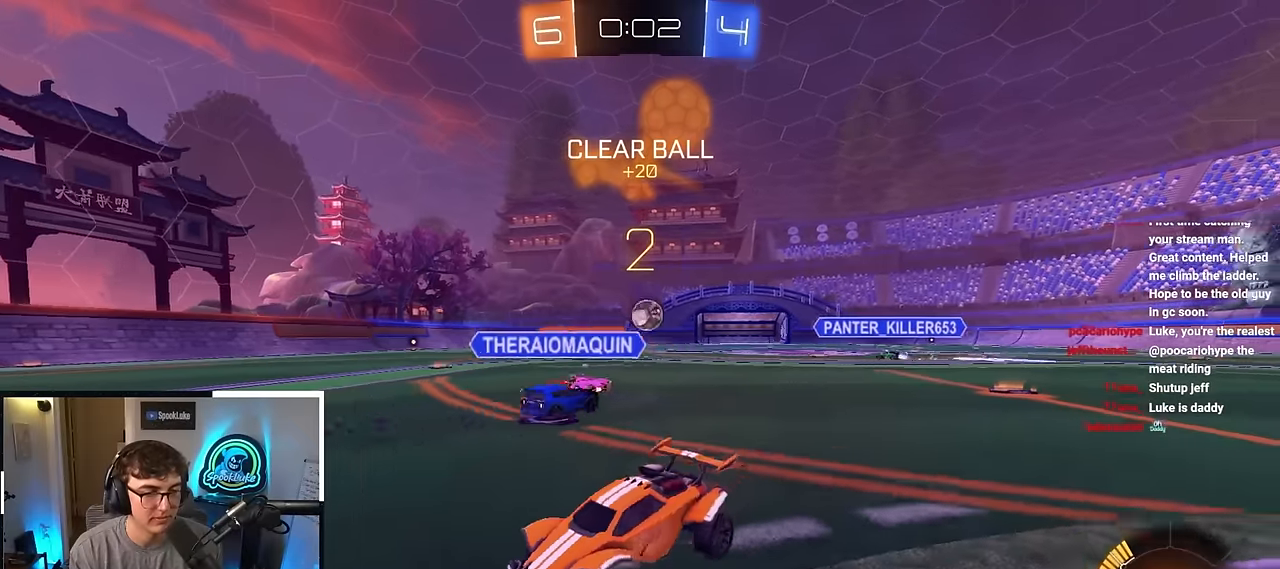
{"buttons": ["L2"], "left_stick": "center", "right_stick": "center", "events": [[183, "left_stick", "up"], [350, "L2", "down"], [483, "left_stick", "center"]]}
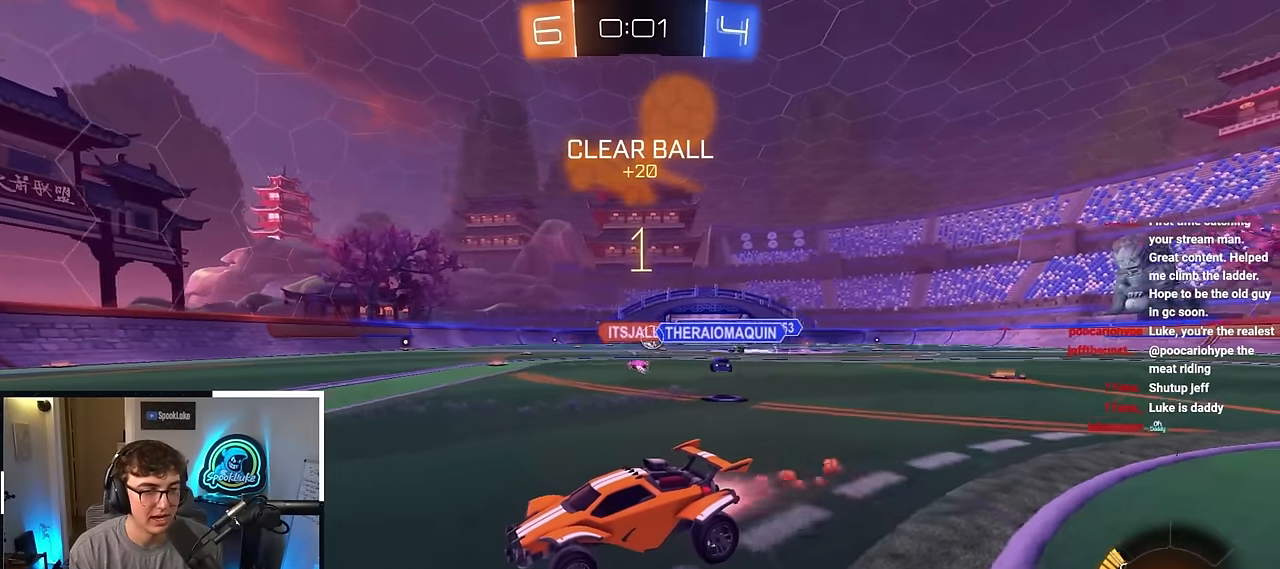
{"buttons": [], "left_stick": "center", "right_stick": "center", "events": [[383, "L2", "up"]]}
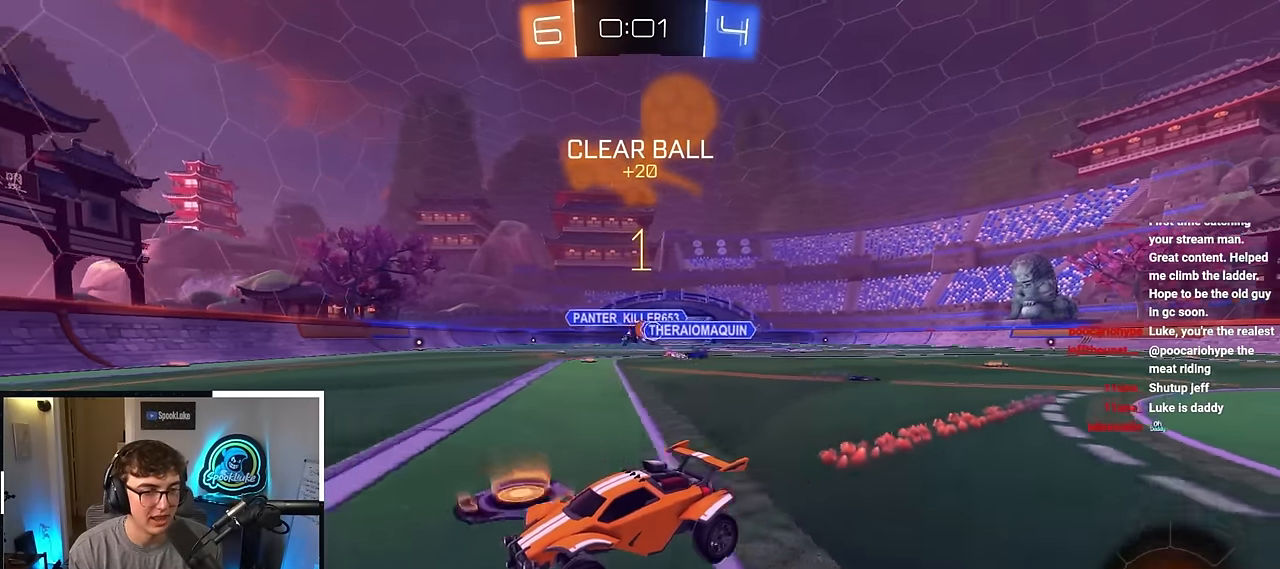
{"buttons": ["R1"], "left_stick": "up-right", "right_stick": "center", "events": [[33, "left_stick", "up-right"], [67, "L2", "down"], [200, "left_stick", "up"], [250, "L2", "up"], [317, "left_stick", "up-right"], [350, "R1", "down"]]}
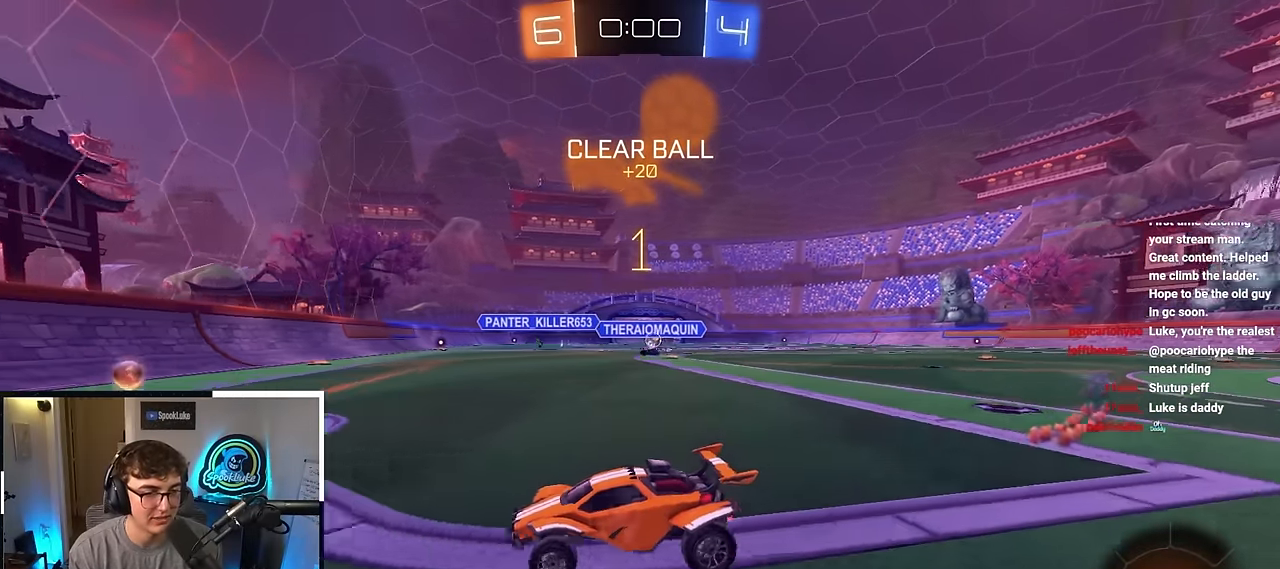
{"buttons": [], "left_stick": "center", "right_stick": "center", "events": [[50, "R1", "up"], [417, "left_stick", "center"]]}